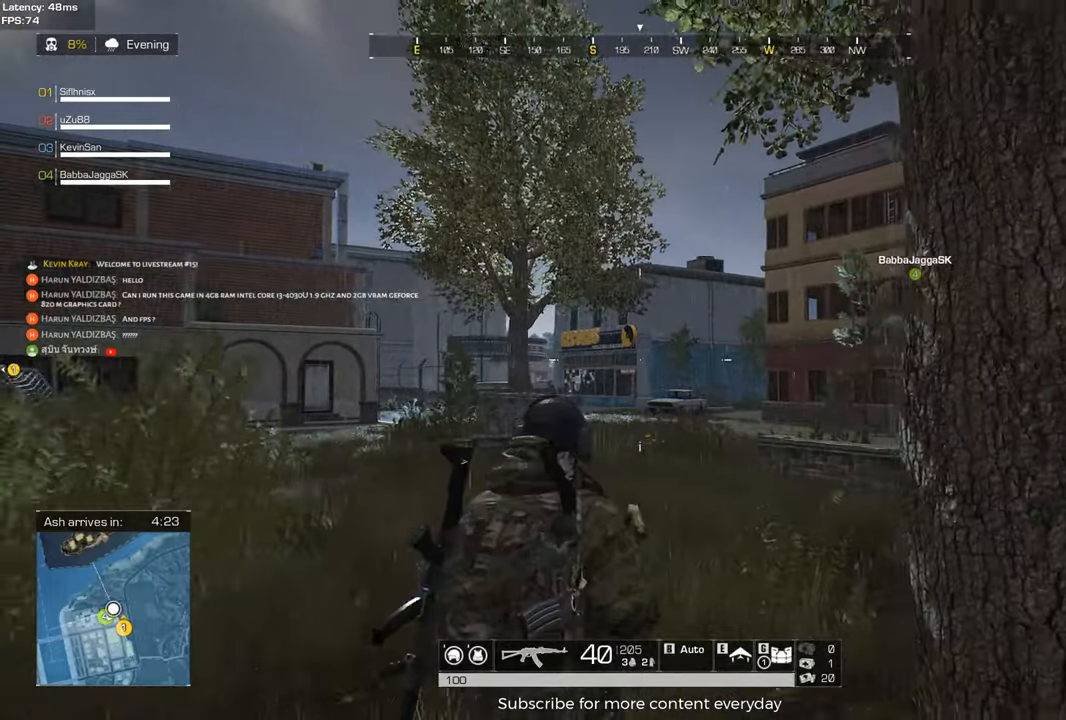
Gameplay with keyboard and mouse; each line is a JSON object with the keys and mouse buttons held at the frame after it. "events" lists presses ("down") and releases ("up") of "1", "2", "3", "4", "5", "a", "alt", "c", "caps_lock", "ctrl", "d", "e", "f", "g", "q", "r", "s", "shift", "space", "t", "tab", "v", "w", "x", "z" and "mouse_wheel" between this image and that frame as [ms after this image, input, new state], when the widget could be followed in between. "mouse_wheel" = the "wheel" button of the "mouse" list. No other keys are recorded. "wheel" means that the mouse wheel is clicked or scrolled. Not read: mouse_move.
{"keys": ["a", "d"], "mouse": [], "events": [[167, "w", "down"], [450, "w", "up"], [500, "d", "down"]]}
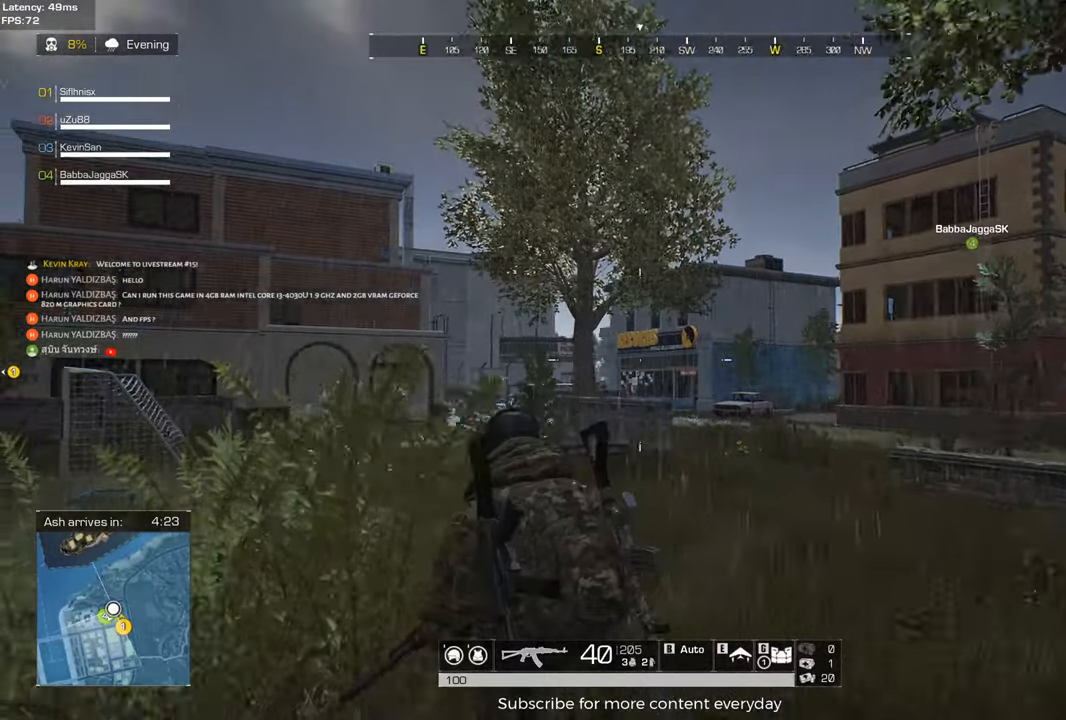
{"keys": ["d", "s"], "mouse": [], "events": [[183, "a", "up"], [467, "s", "down"]]}
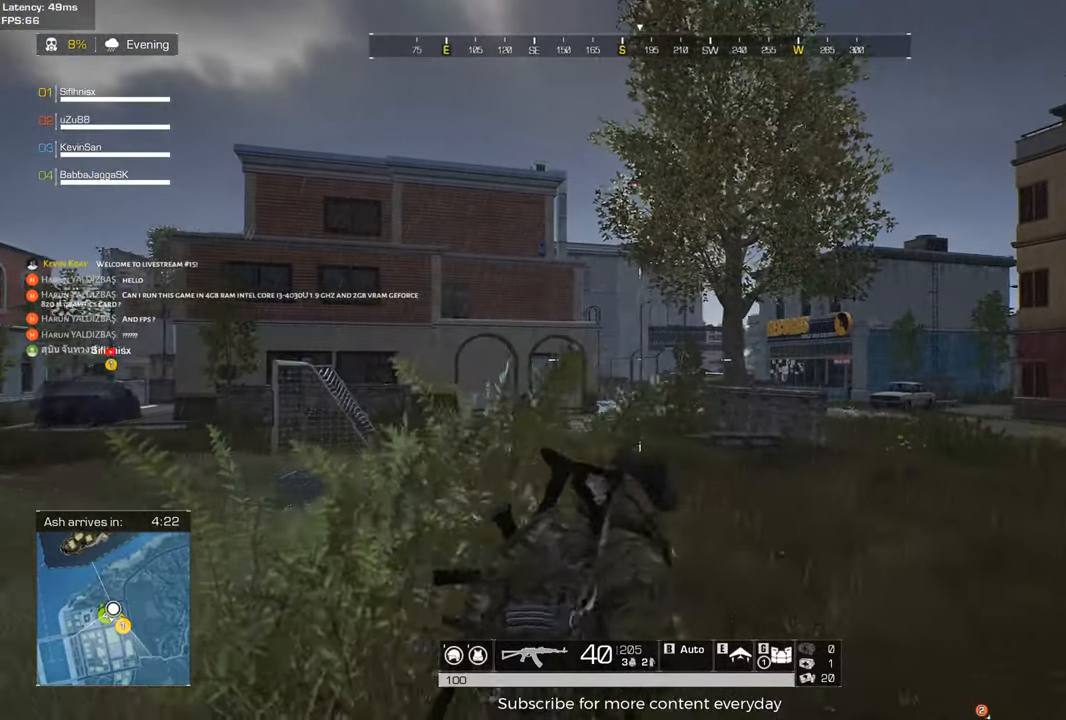
{"keys": ["a", "s"], "mouse": [], "events": [[400, "d", "up"], [483, "a", "down"]]}
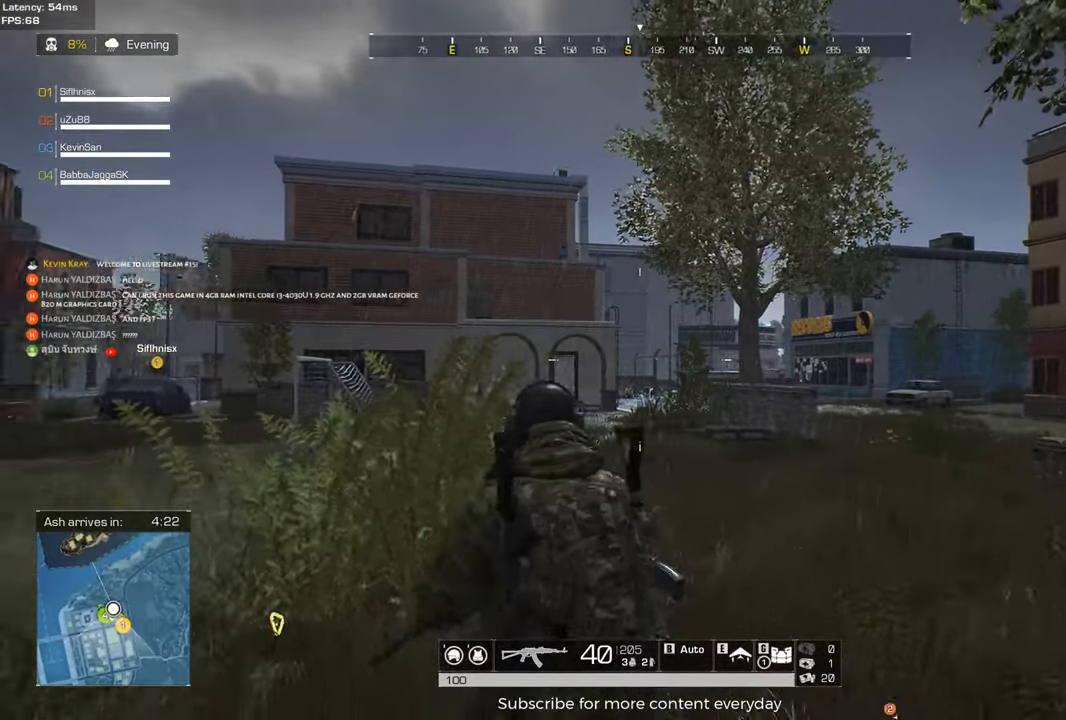
{"keys": ["a", "s"], "mouse": [], "events": []}
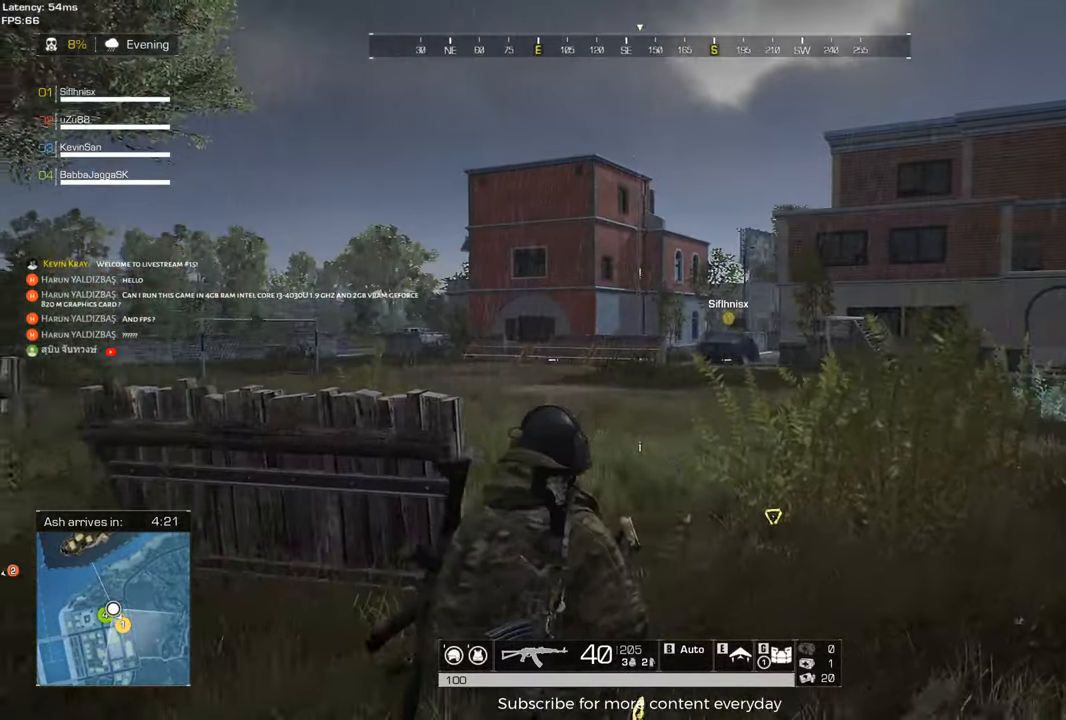
{"keys": ["a", "w"], "mouse": [], "events": [[150, "s", "up"], [383, "w", "down"]]}
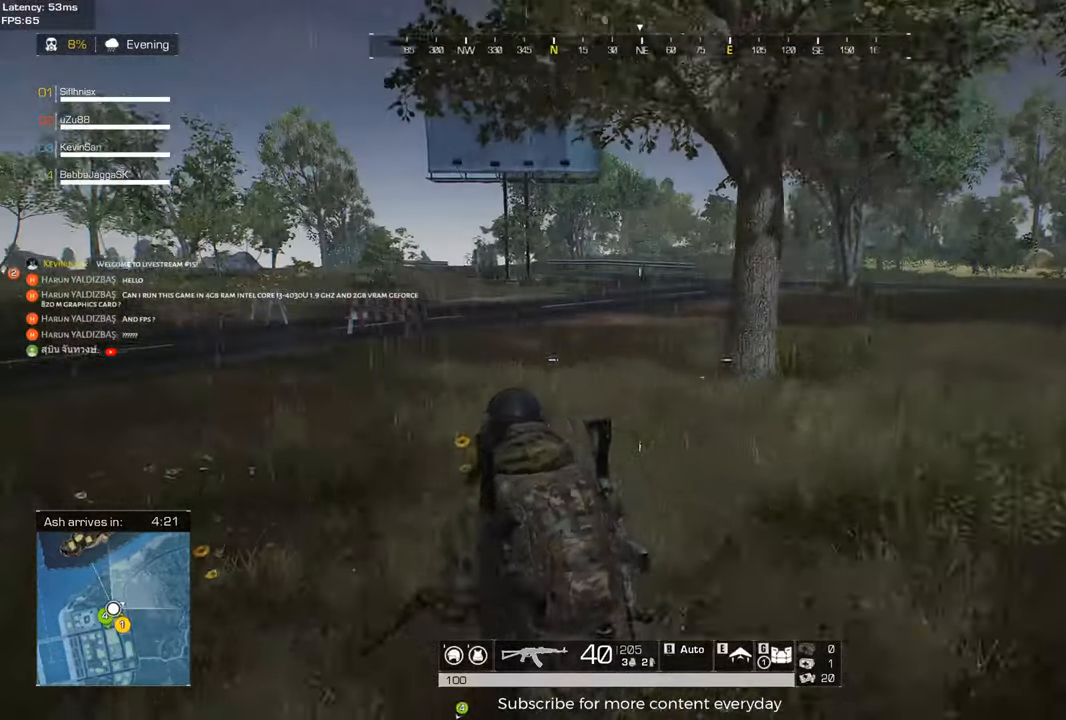
{"keys": ["a", "shift", "w"], "mouse": [], "events": [[67, "shift", "down"]]}
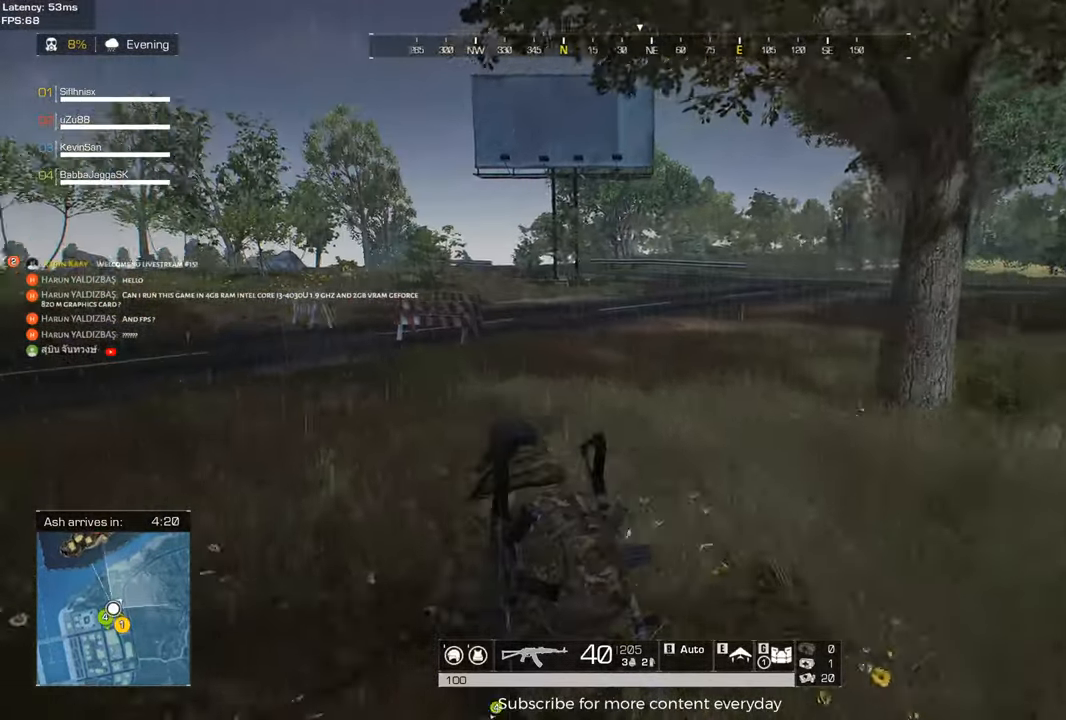
{"keys": ["d", "shift", "w"], "mouse": [], "events": [[133, "a", "up"], [217, "space", "down"], [317, "d", "down"], [367, "space", "up"]]}
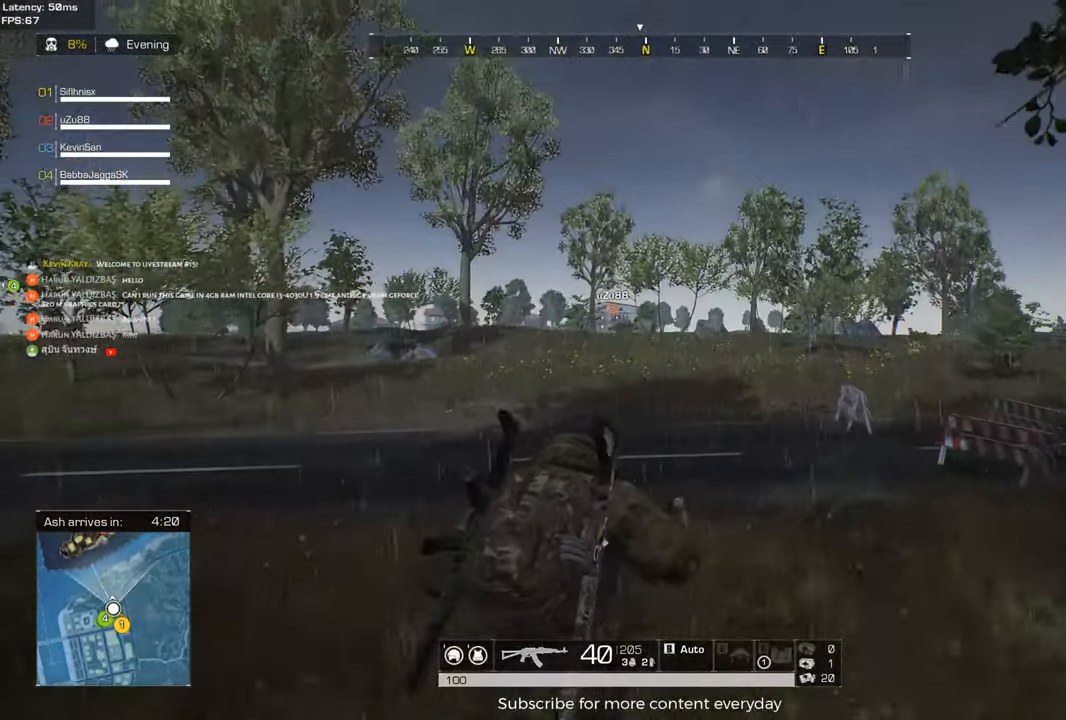
{"keys": ["d", "shift", "w"], "mouse": [], "events": []}
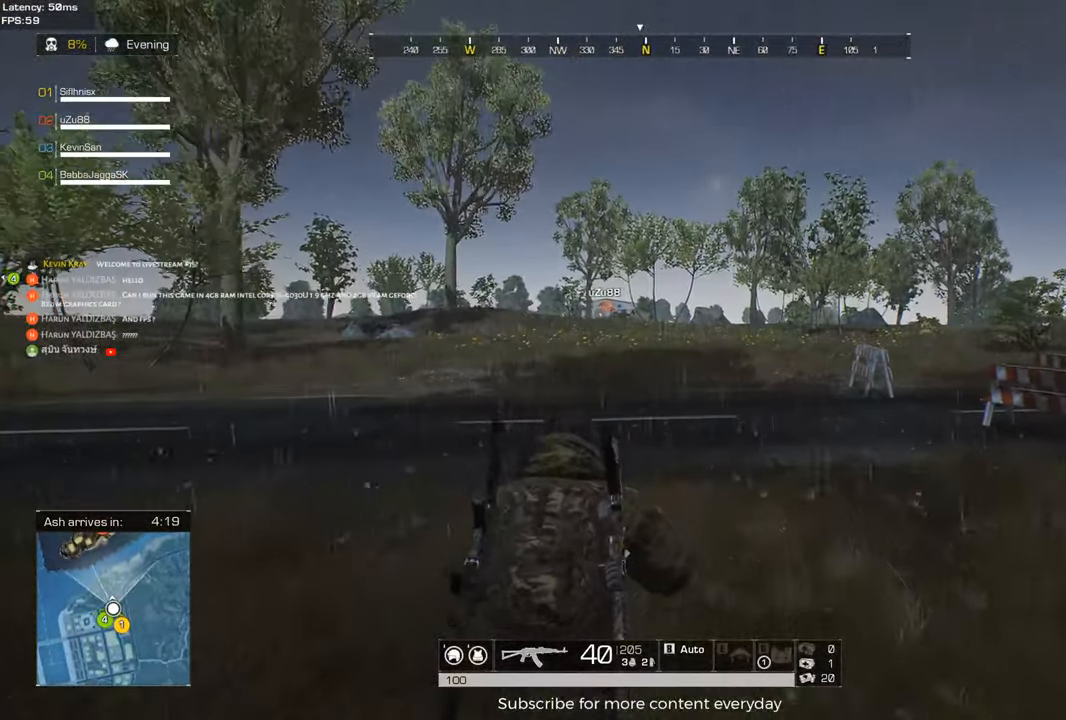
{"keys": ["d", "shift", "w"], "mouse": [], "events": [[300, "space", "down"], [433, "space", "up"]]}
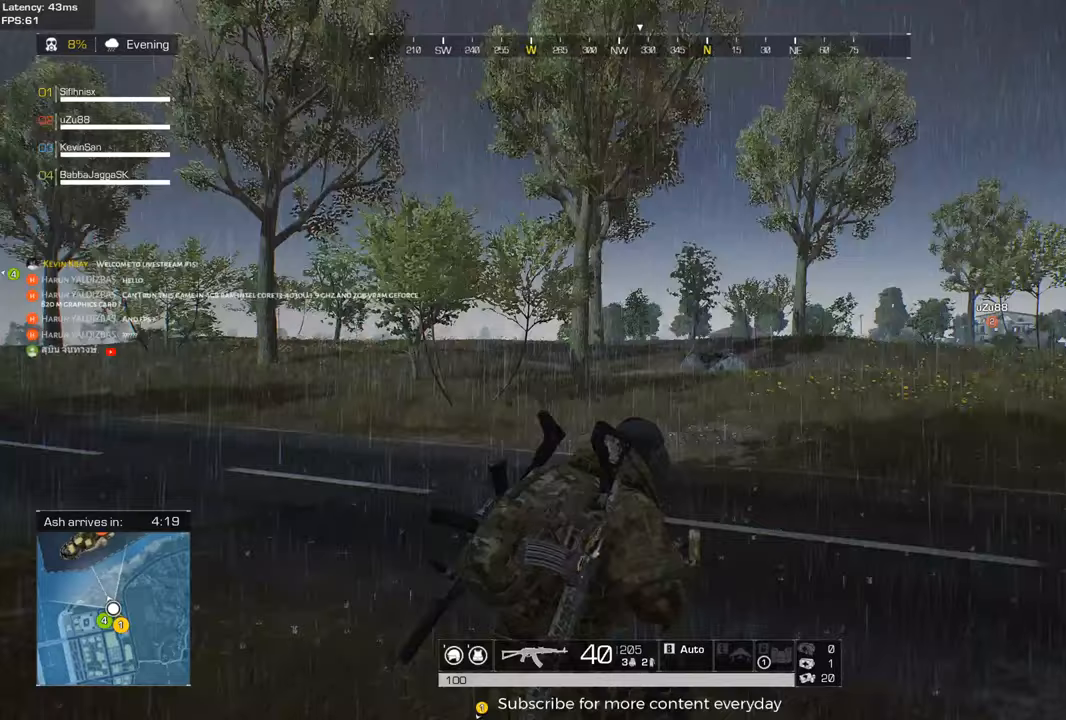
{"keys": ["d", "shift", "w"], "mouse": [], "events": []}
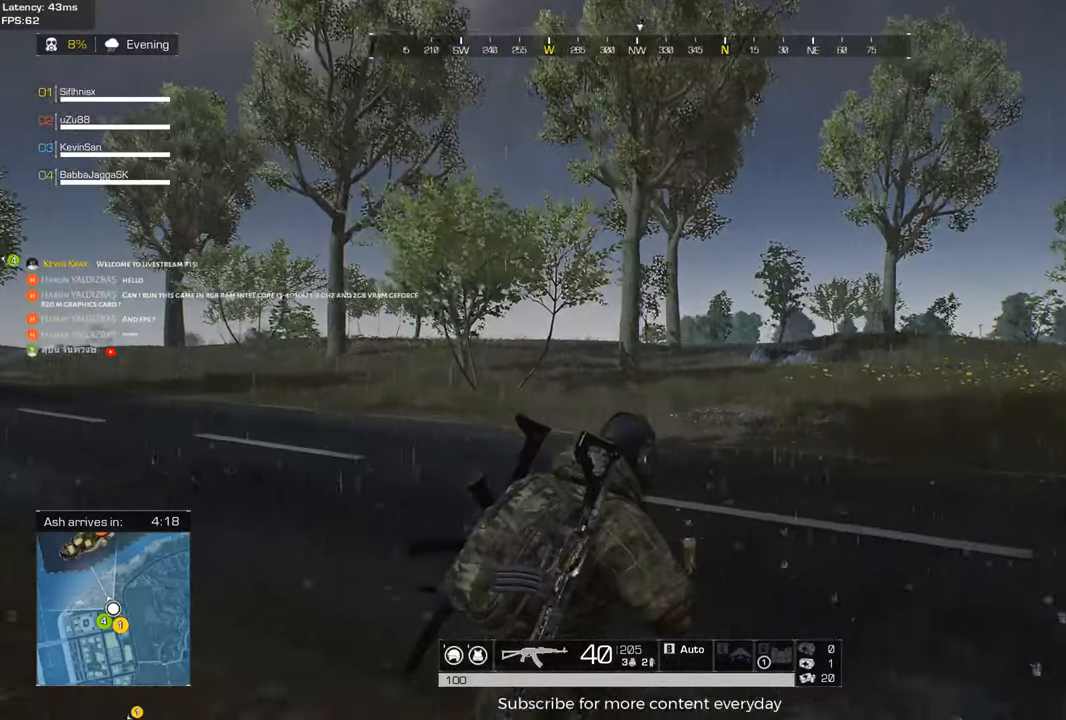
{"keys": ["a", "shift"], "mouse": [], "events": [[50, "d", "up"], [150, "a", "down"], [417, "w", "up"]]}
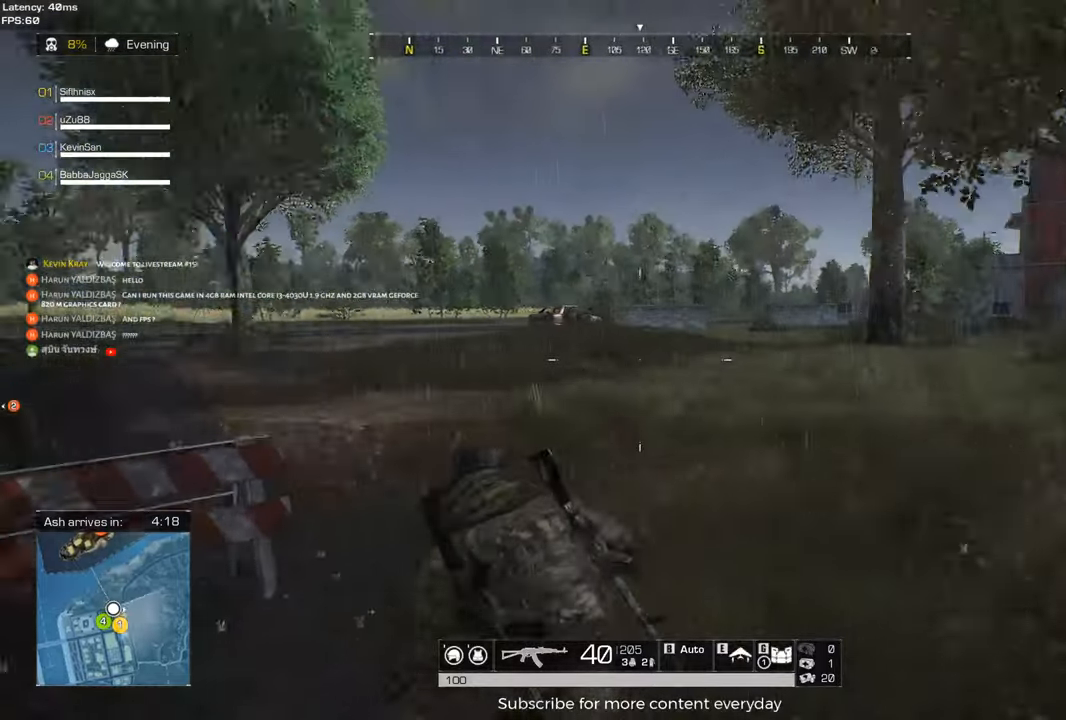
{"keys": ["a"], "mouse": [], "events": [[17, "shift", "up"], [67, "space", "down"], [250, "space", "up"]]}
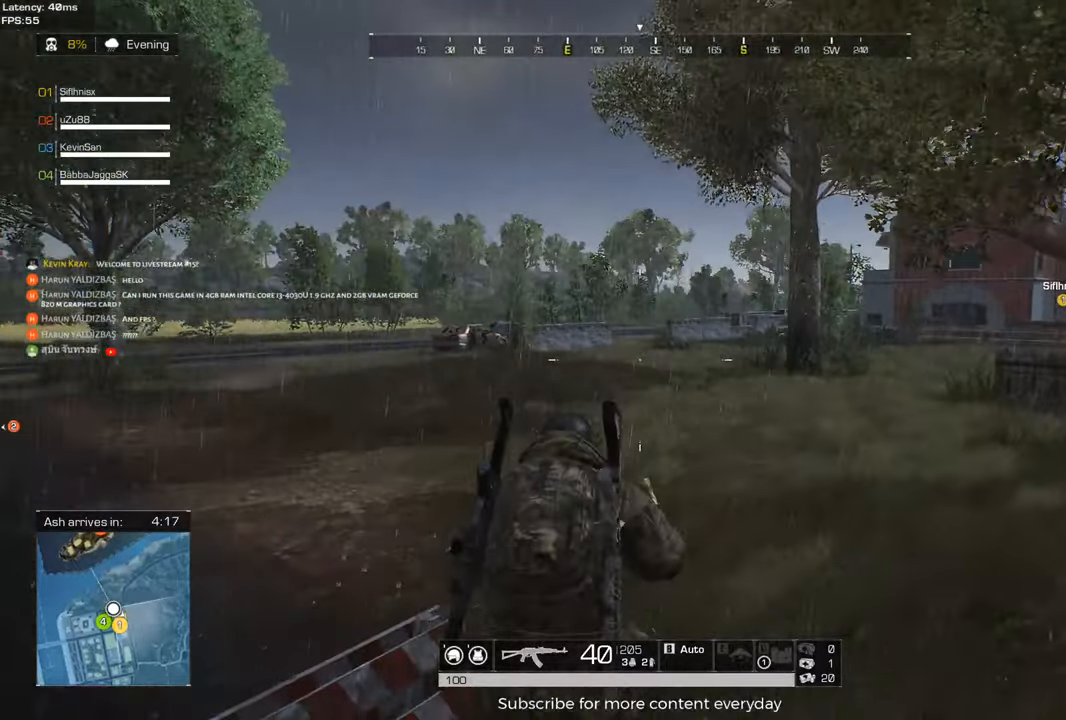
{"keys": ["d"], "mouse": [], "events": [[450, "a", "up"], [450, "d", "down"]]}
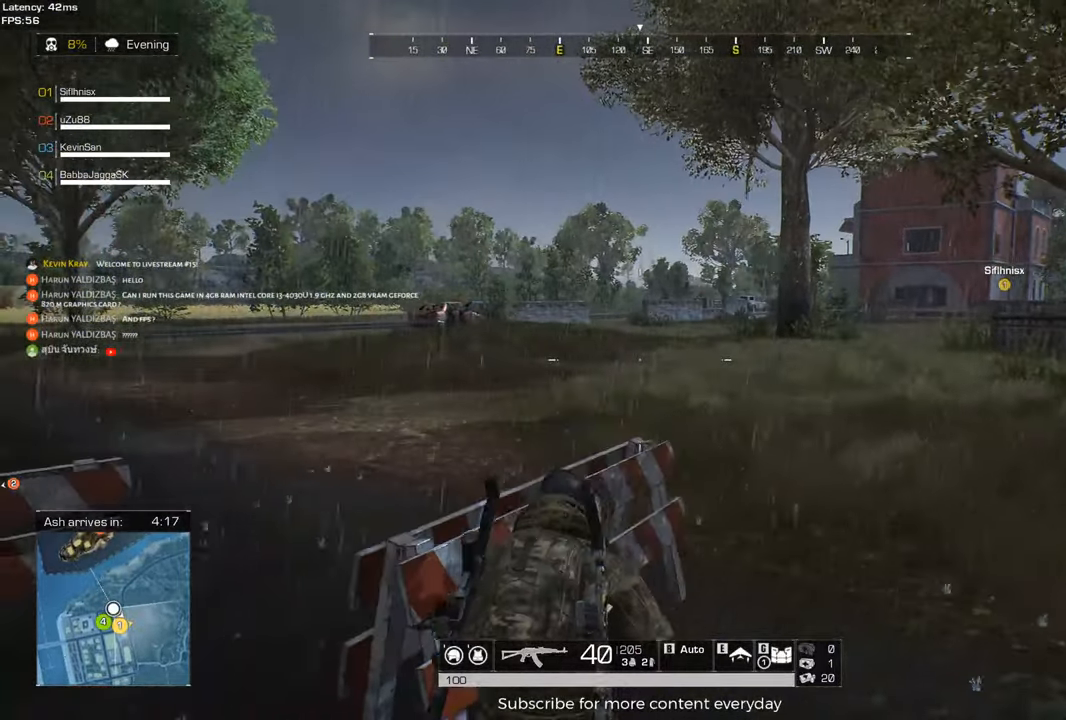
{"keys": ["d", "w"], "mouse": [], "events": [[150, "w", "down"]]}
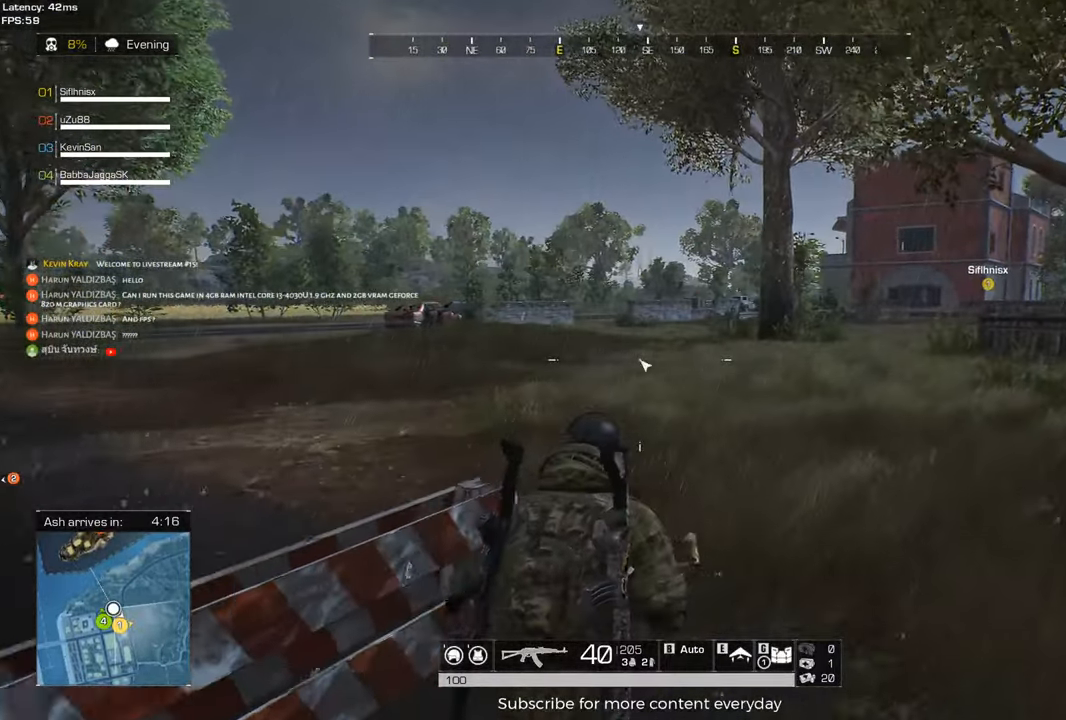
{"keys": ["d"], "mouse": [], "events": [[17, "tab", "down"], [117, "tab", "up"], [150, "w", "up"]]}
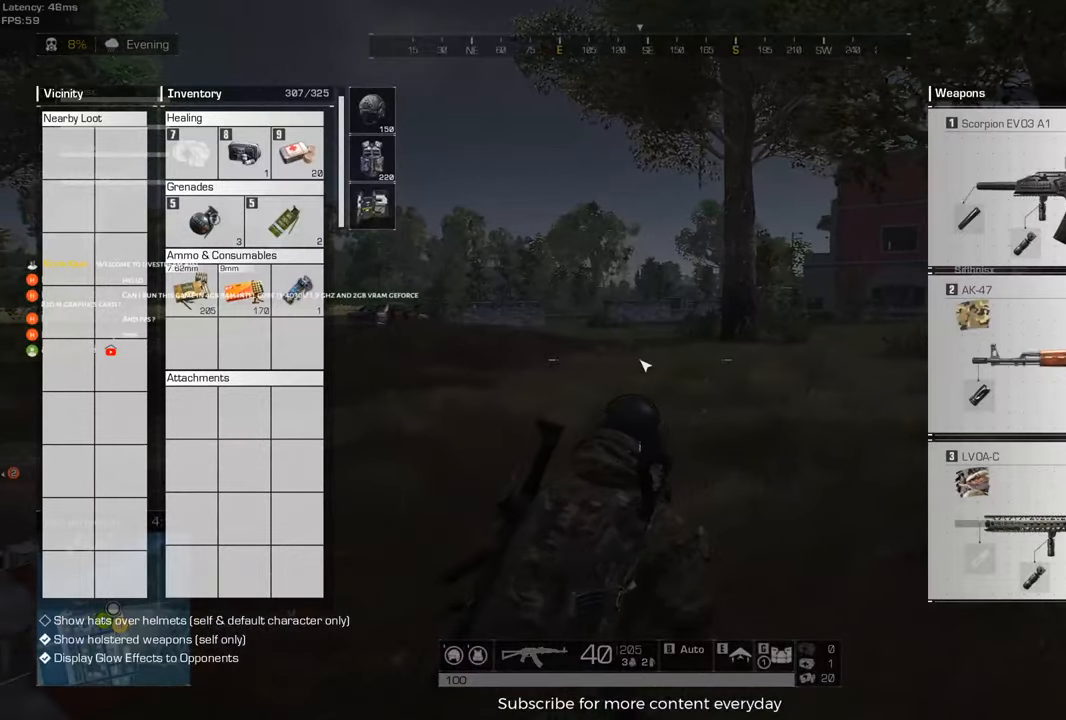
{"keys": ["w"], "mouse": [], "events": [[217, "tab", "down"], [317, "tab", "up"], [367, "w", "down"], [450, "d", "up"]]}
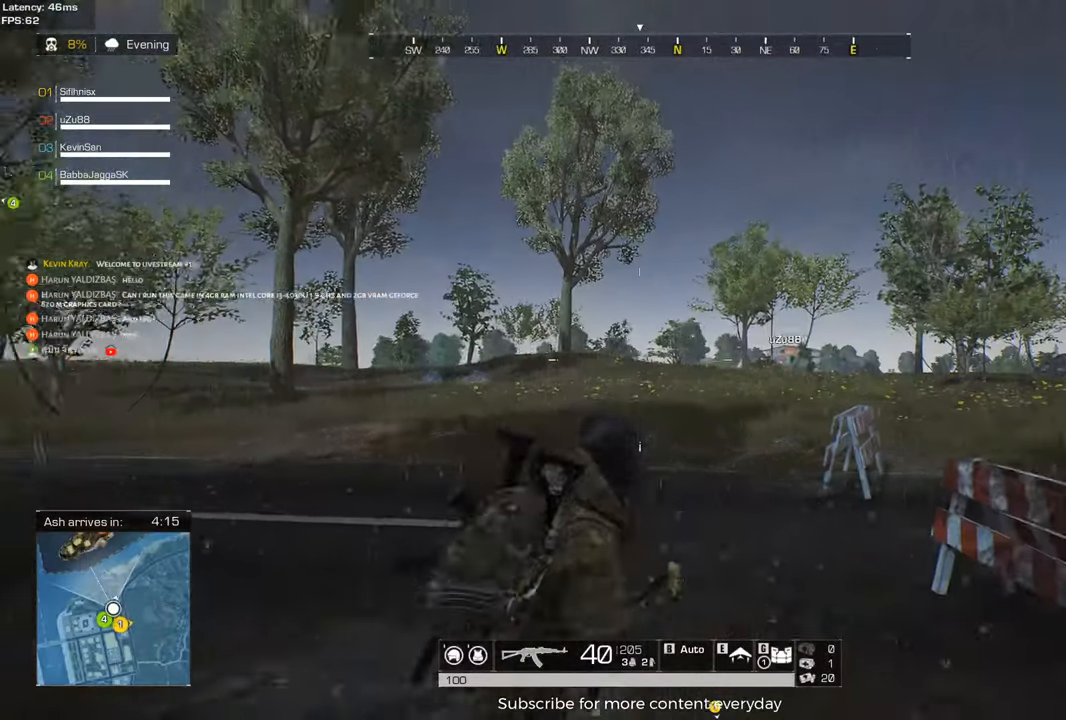
{"keys": ["shift", "w"], "mouse": [], "events": [[150, "shift", "down"], [283, "tab", "down"], [383, "tab", "up"]]}
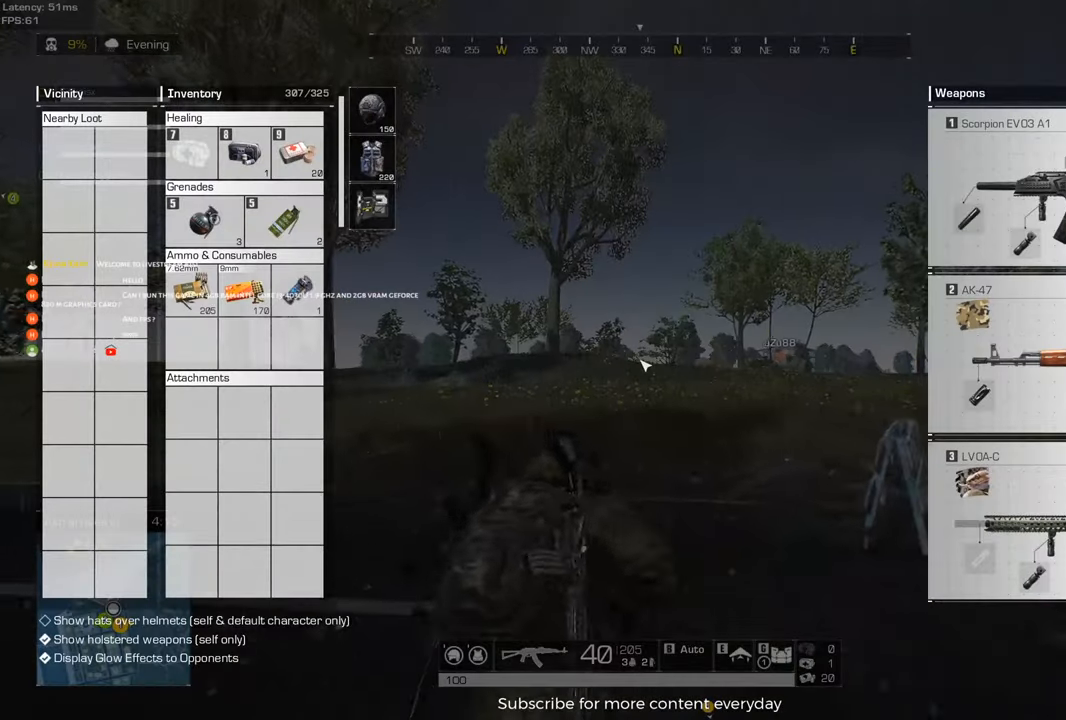
{"keys": ["shift", "tab", "w"], "mouse": [], "events": [[433, "tab", "down"]]}
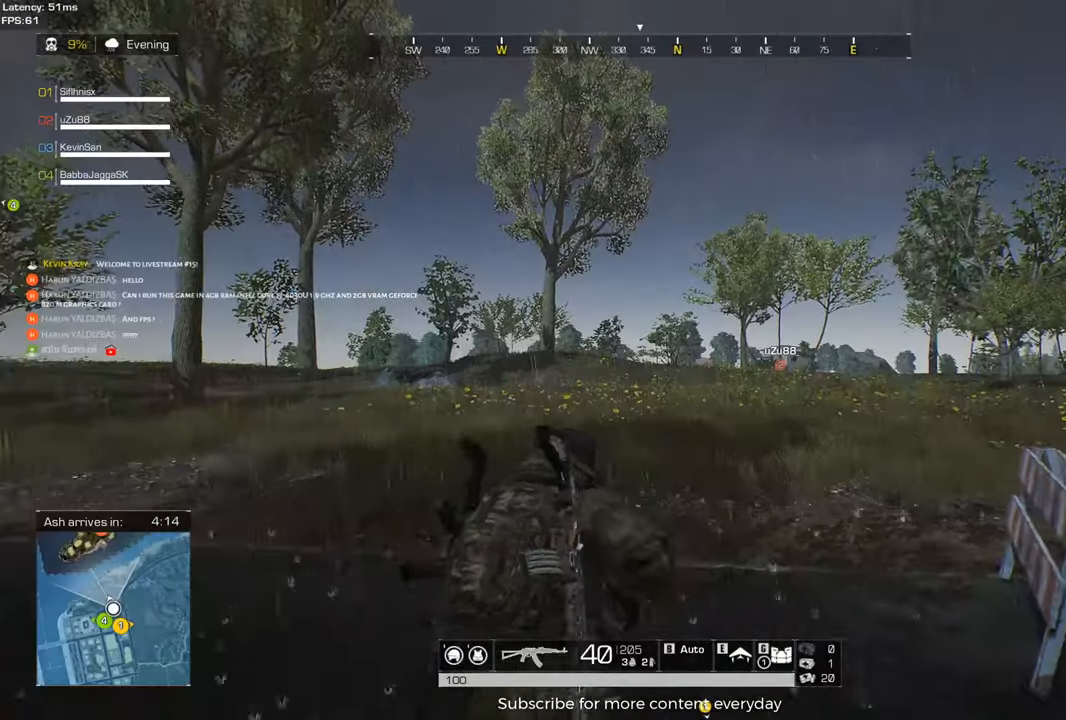
{"keys": ["d", "shift", "w"], "mouse": [], "events": [[33, "d", "down"], [83, "tab", "up"]]}
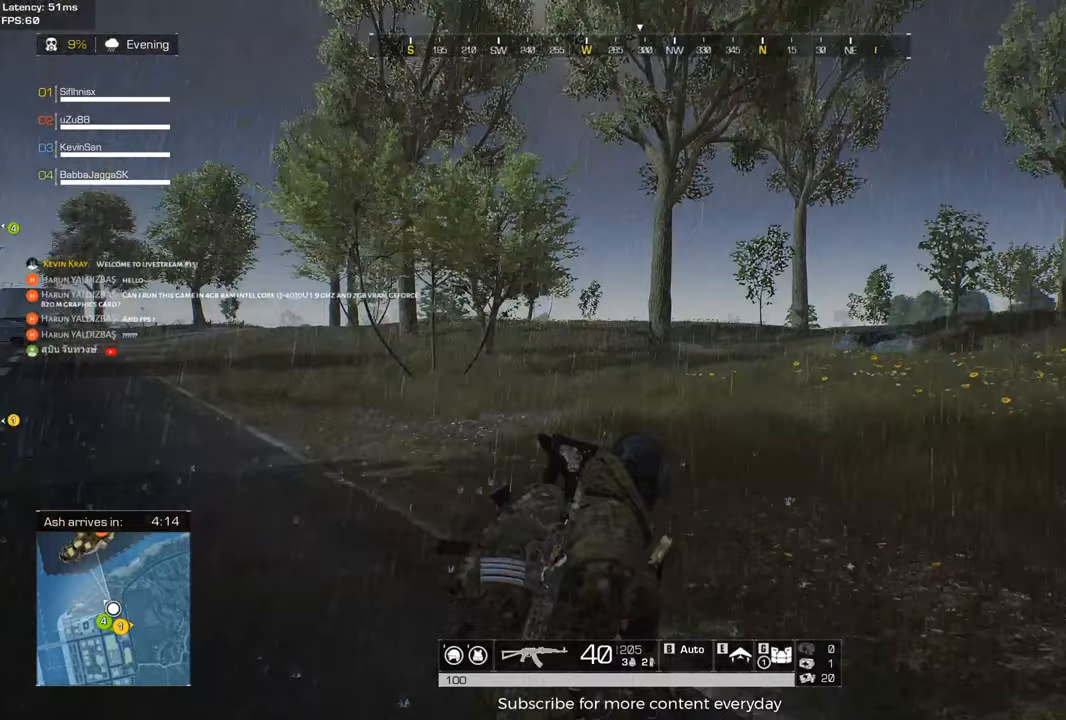
{"keys": ["d"], "mouse": [], "events": [[150, "shift", "up"], [150, "w", "up"]]}
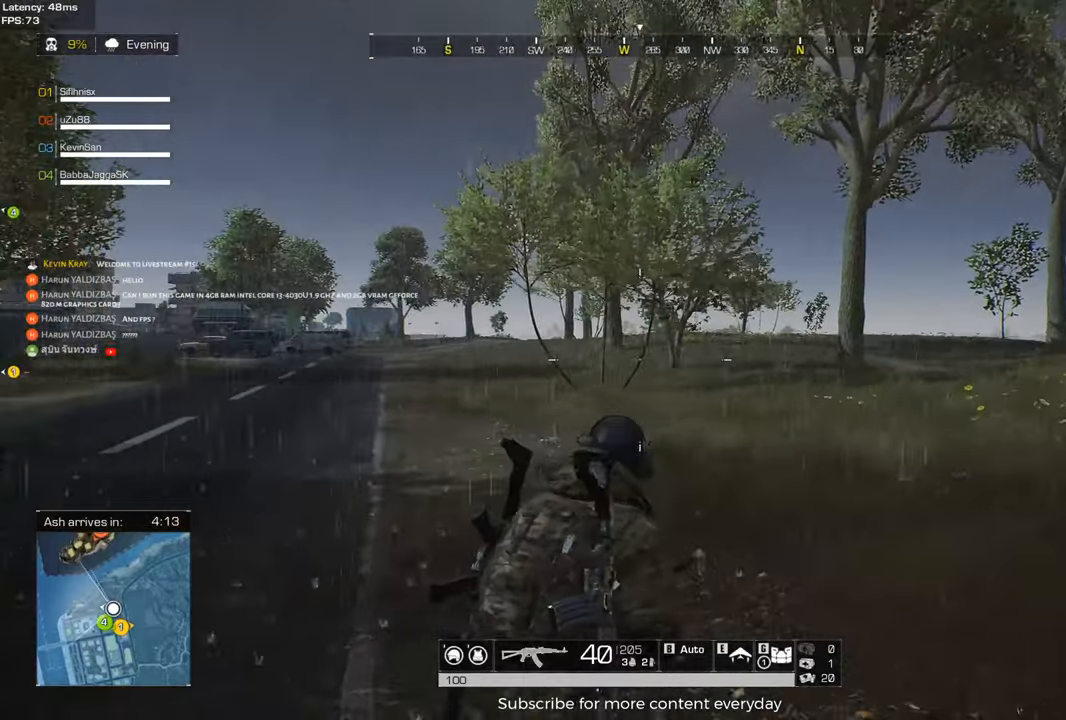
{"keys": ["d", "w"], "mouse": [], "events": [[117, "w", "down"]]}
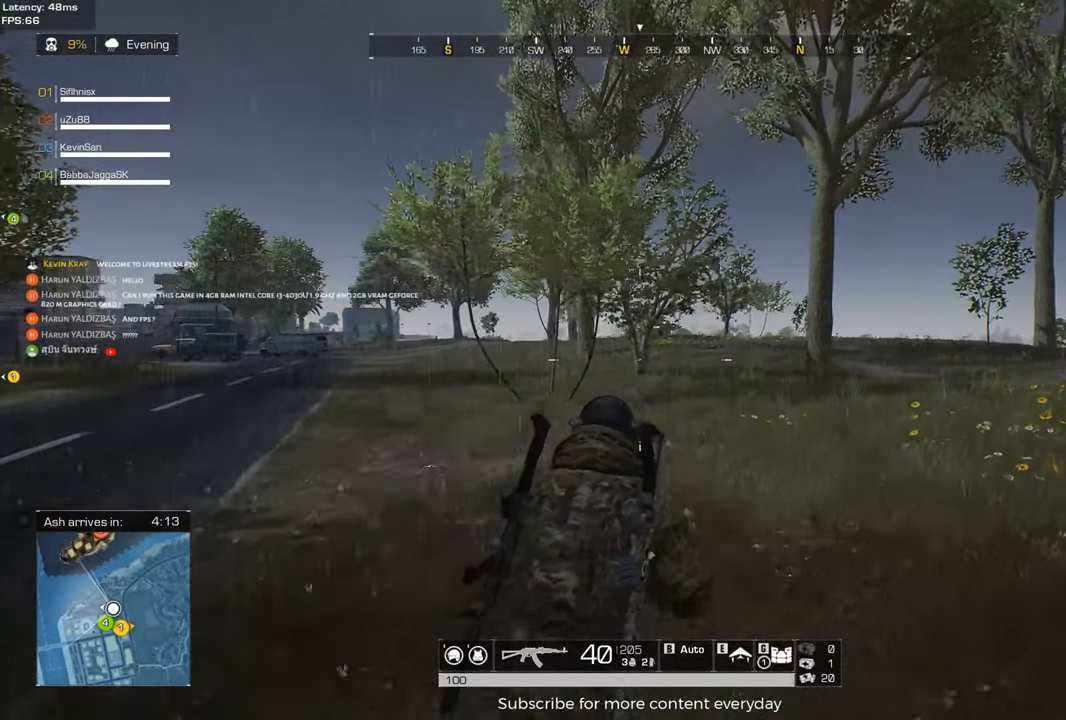
{"keys": ["shift", "w"], "mouse": [], "events": [[217, "shift", "down"], [317, "d", "up"]]}
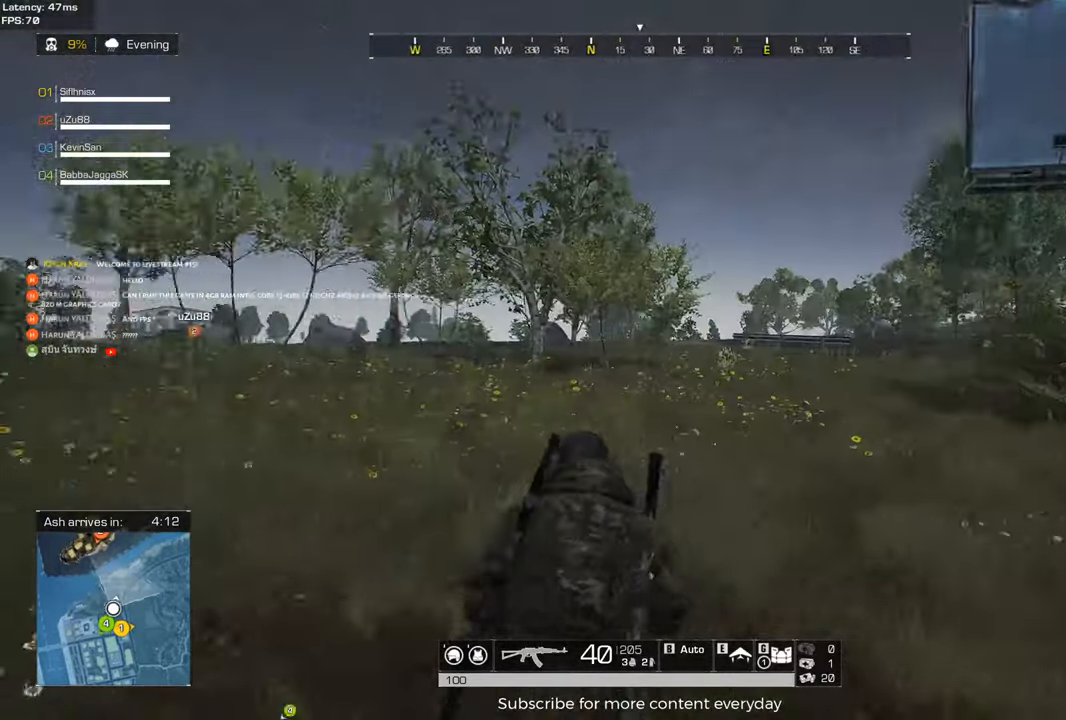
{"keys": ["a", "shift", "w"], "mouse": [], "events": [[133, "a", "down"]]}
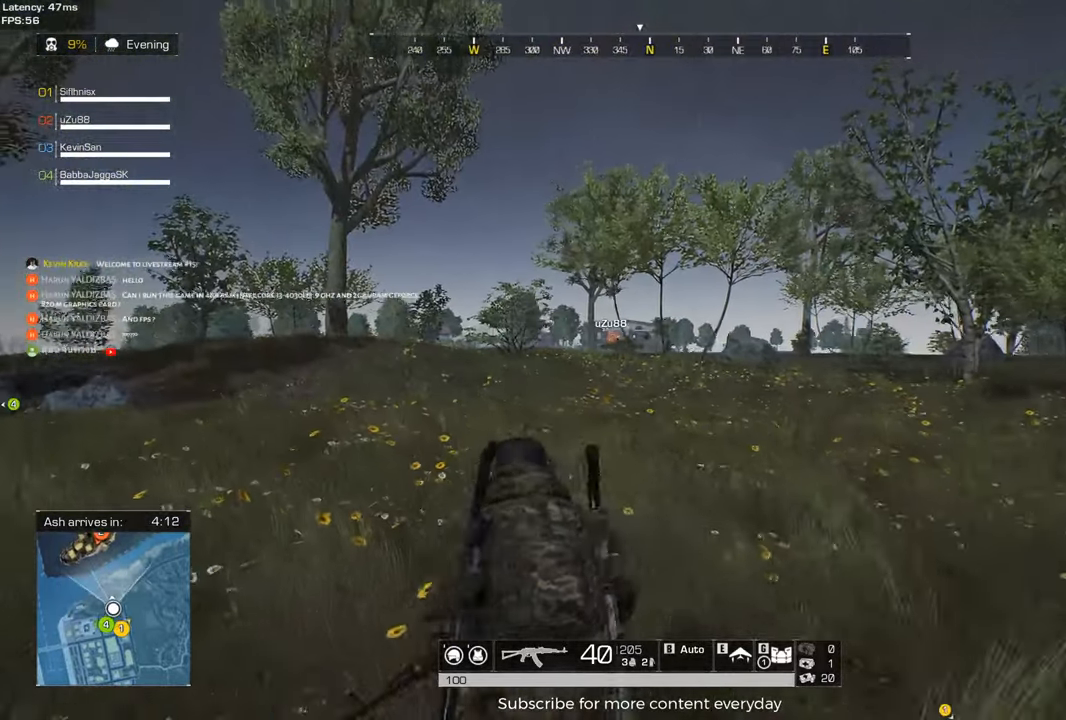
{"keys": [], "mouse": [], "events": [[17, "a", "up"], [17, "shift", "up"], [67, "e", "down"], [117, "w", "up"], [200, "e", "up"]]}
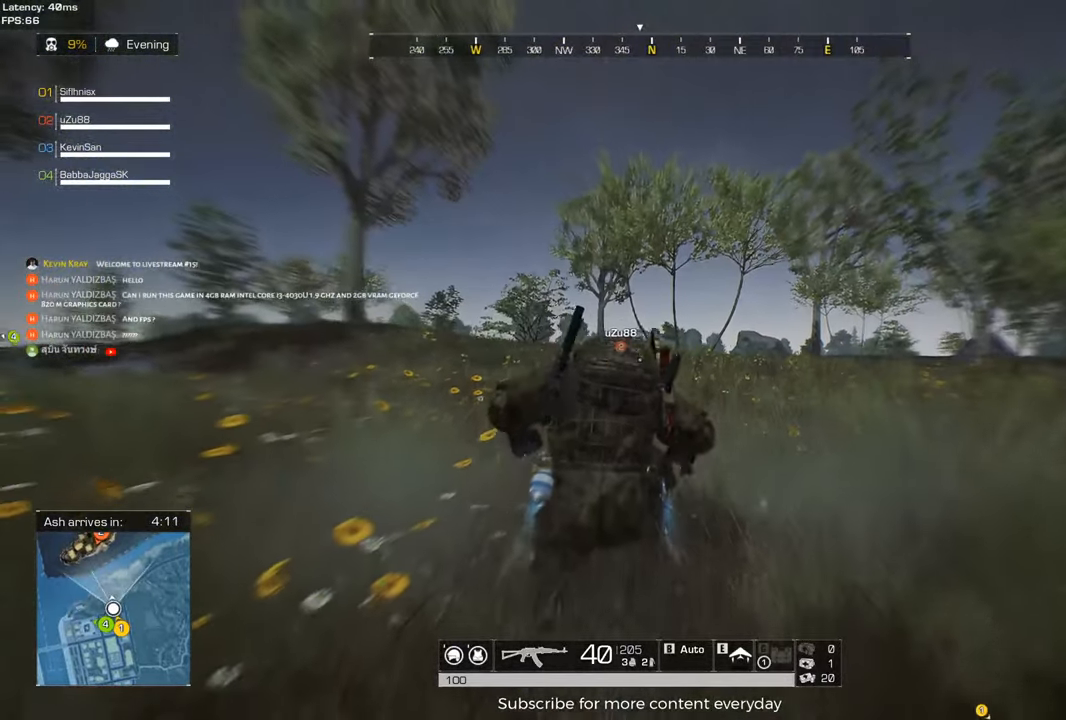
{"keys": [], "mouse": [], "events": []}
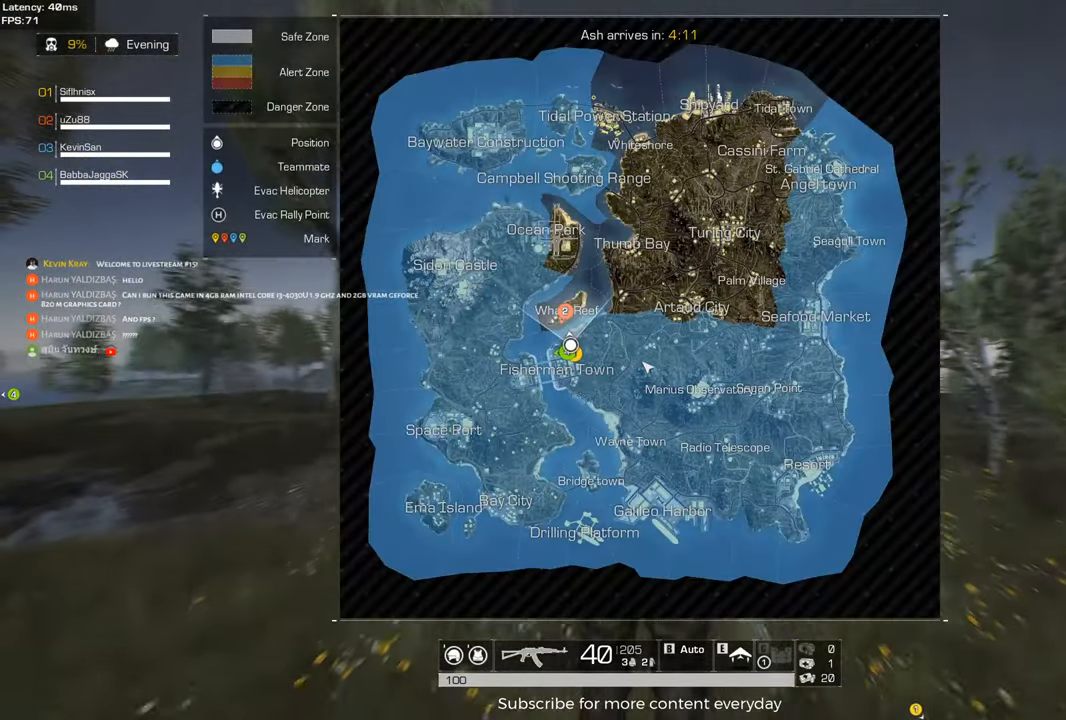
{"keys": [], "mouse": [], "events": []}
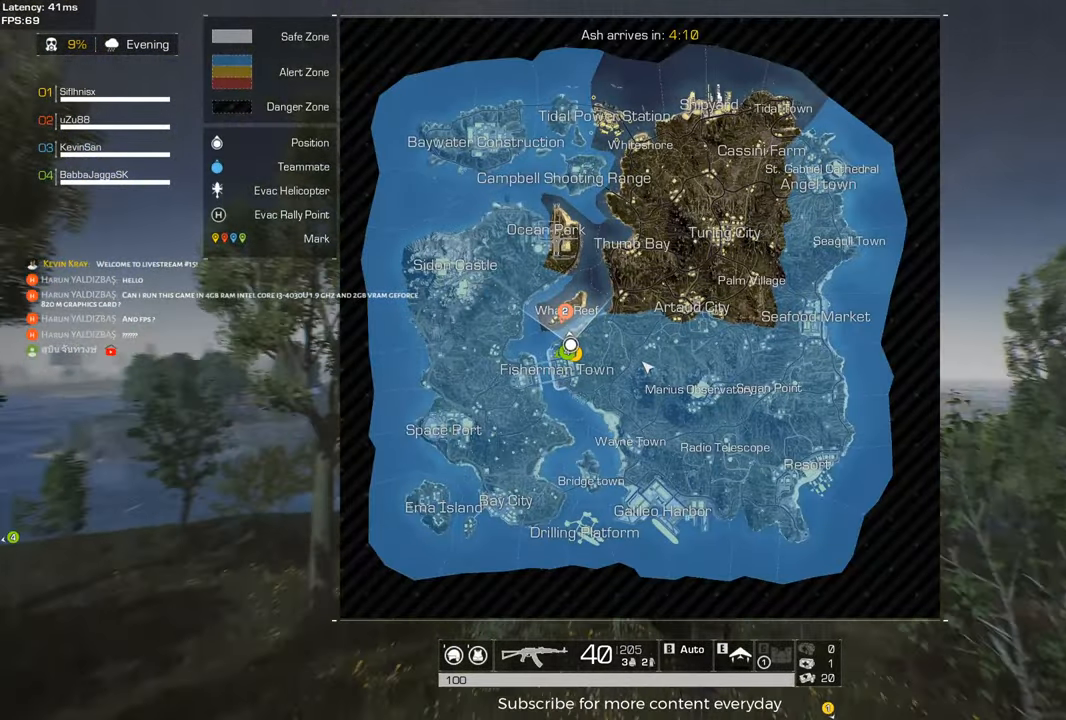
{"keys": [], "mouse": [], "events": []}
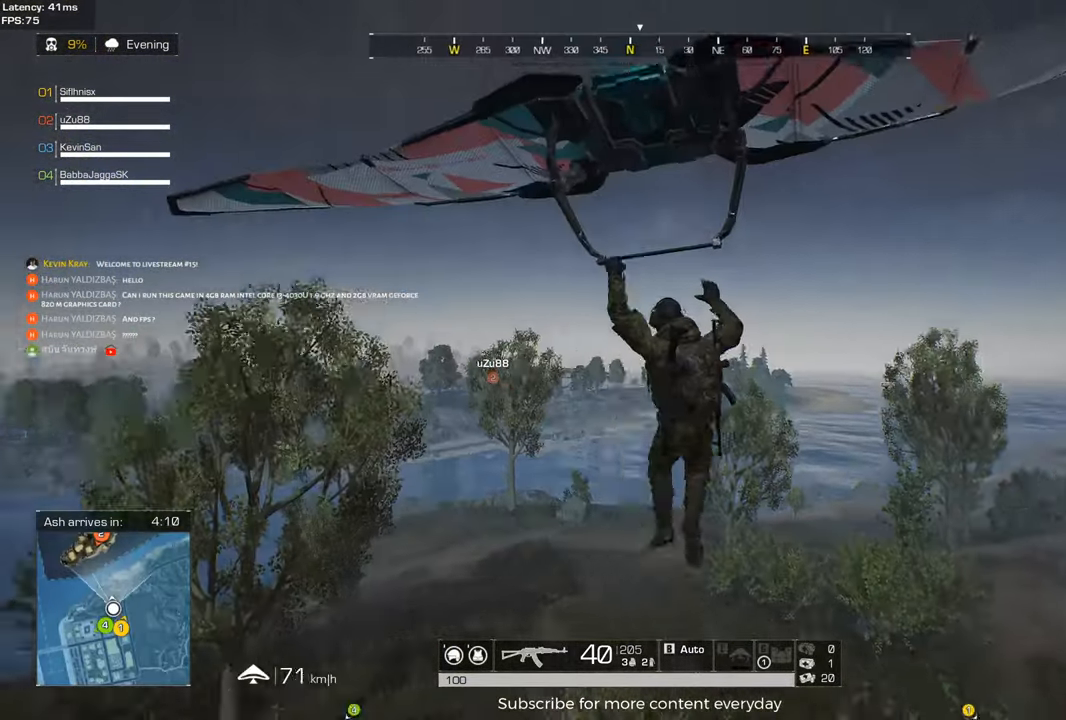
{"keys": [], "mouse": [], "events": []}